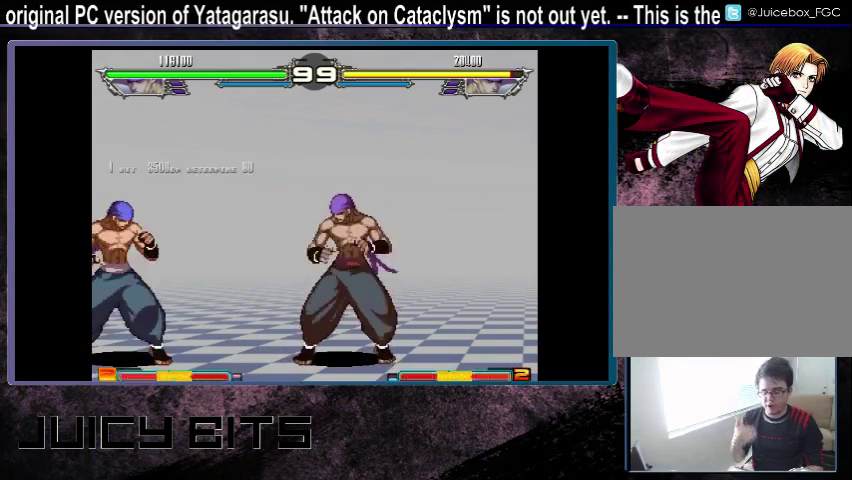
Gameplay with a controller (arcade stick); each line is a JSON object with the inputs held at the frame after it (dt_ms = milliseconds from this image to that frame). "events" lists button and stick changes between this image and that frame as [ms after this image, input, new state], when the widget could be followed in between. Not read: DPAD_DOWN L3 R3.
{"dt_ms": 500, "buttons": [], "events": []}
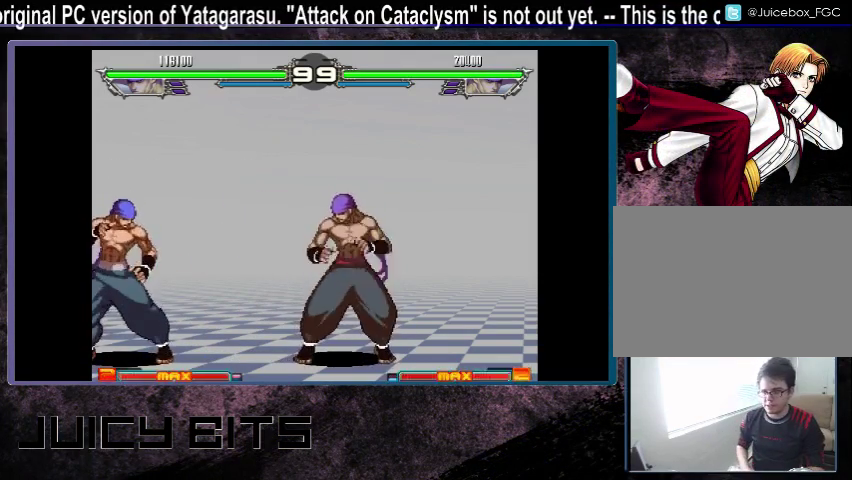
{"dt_ms": 500, "buttons": [], "events": []}
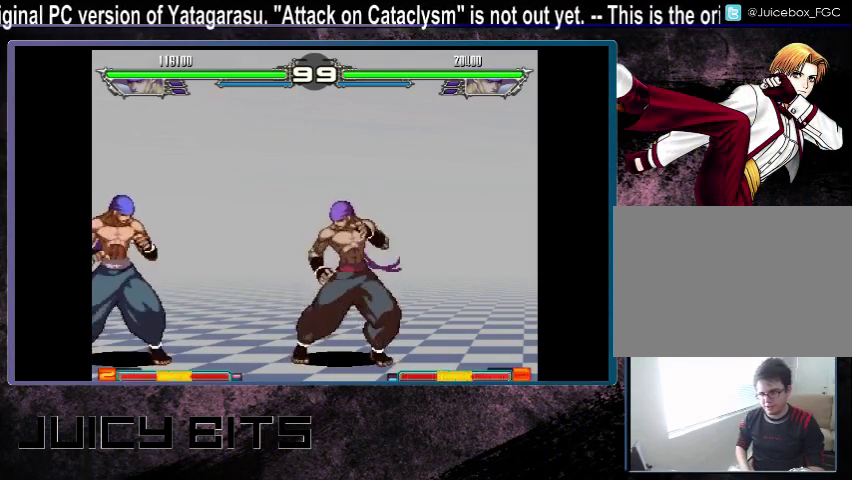
{"dt_ms": 500, "buttons": [], "events": [[100, "A", "down"], [167, "A", "up"]]}
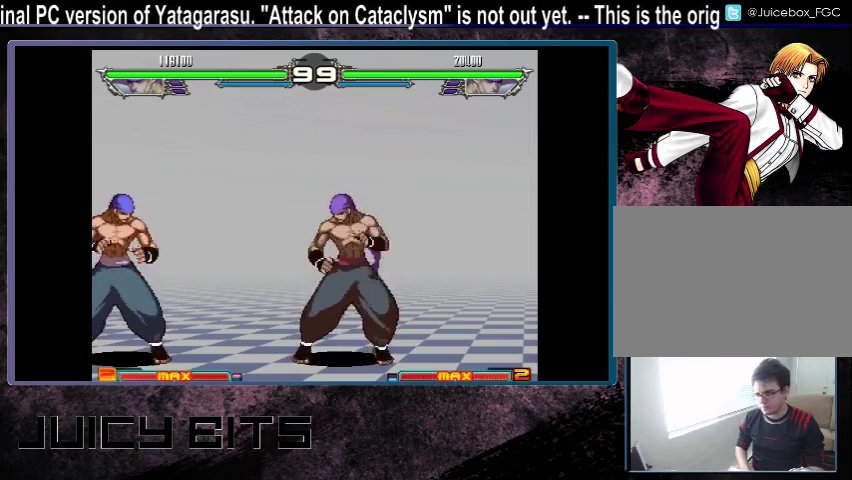
{"dt_ms": 600, "buttons": [], "events": [[67, "DPAD_RIGHT", "down"], [600, "DPAD_RIGHT", "up"]]}
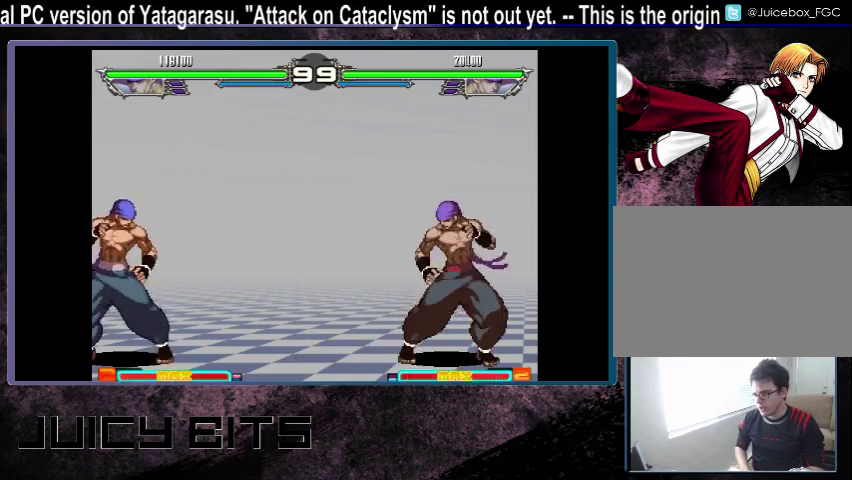
{"dt_ms": 400, "buttons": [], "events": []}
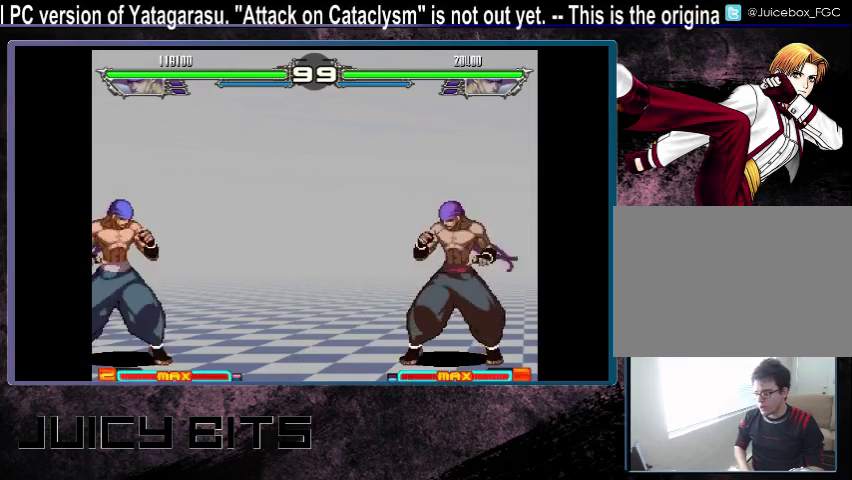
{"dt_ms": 500, "buttons": [], "events": []}
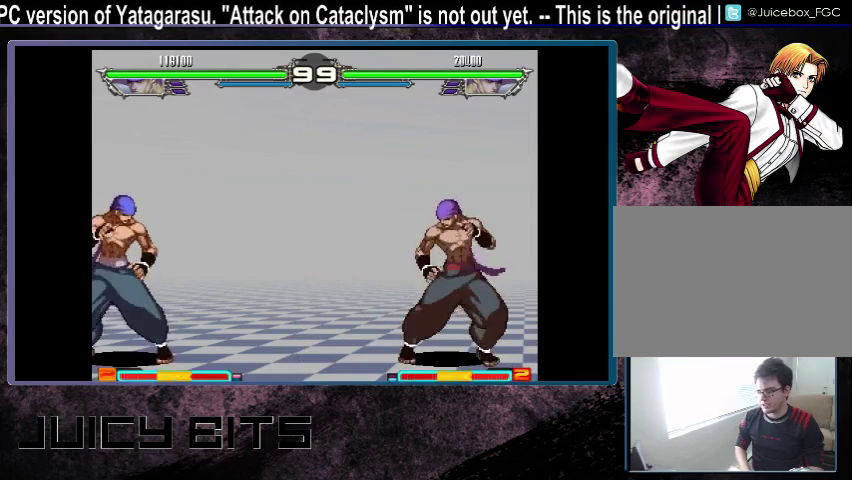
{"dt_ms": 500, "buttons": ["A", "C"], "events": [[233, "DPAD_LEFT", "down"], [367, "DPAD_LEFT", "up"], [433, "DPAD_DOWN_RIGHT", "down"], [500, "A", "down"], [500, "C", "down"], [500, "DPAD_DOWN_RIGHT", "up"]]}
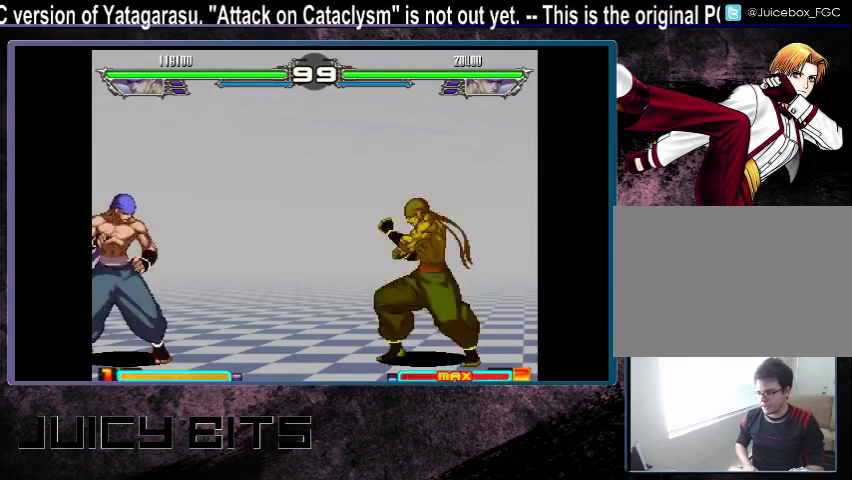
{"dt_ms": 500, "buttons": [], "events": [[67, "A", "up"], [67, "C", "up"]]}
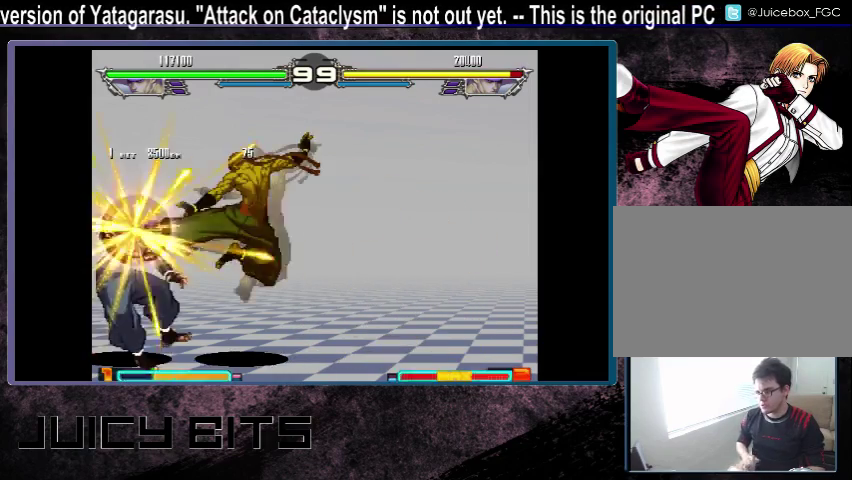
{"dt_ms": 500, "buttons": [], "events": []}
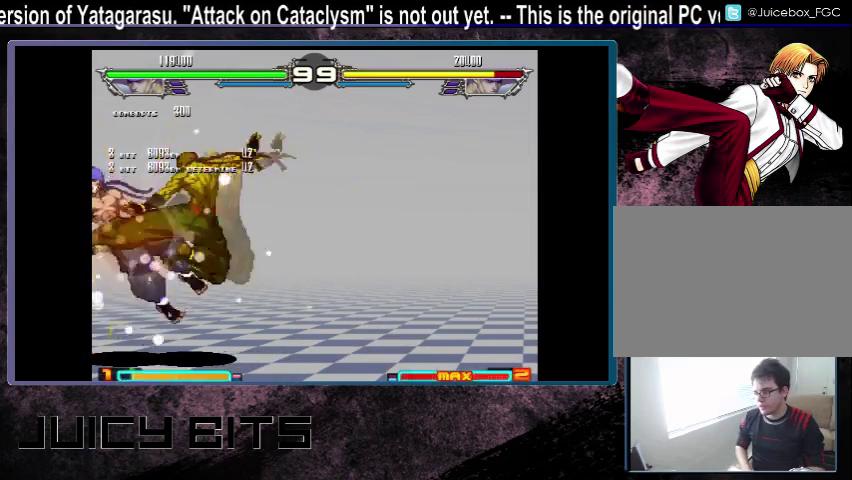
{"dt_ms": 500, "buttons": ["DPAD_RIGHT"], "events": [[433, "DPAD_RIGHT", "down"]]}
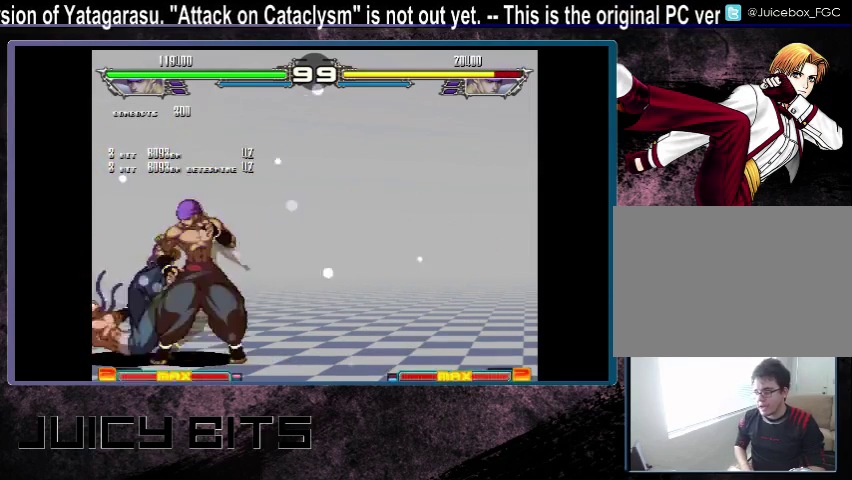
{"dt_ms": 500, "buttons": ["DPAD_RIGHT"], "events": []}
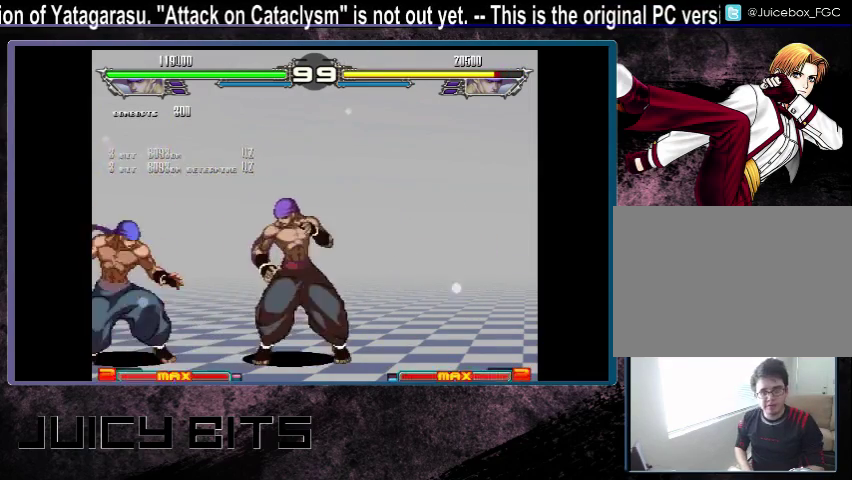
{"dt_ms": 500, "buttons": ["DPAD_RIGHT"], "events": []}
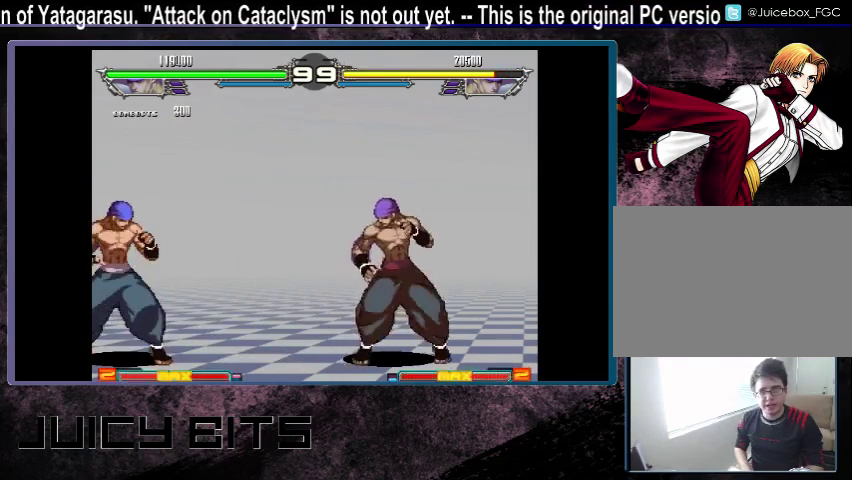
{"dt_ms": 500, "buttons": [], "events": [[200, "DPAD_RIGHT", "up"]]}
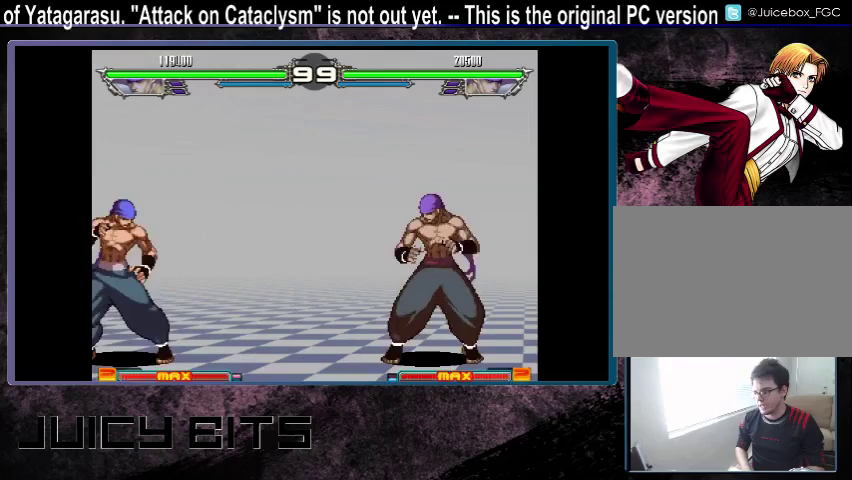
{"dt_ms": 400, "buttons": [], "events": [[233, "DPAD_LEFT", "down"], [400, "DPAD_LEFT", "up"]]}
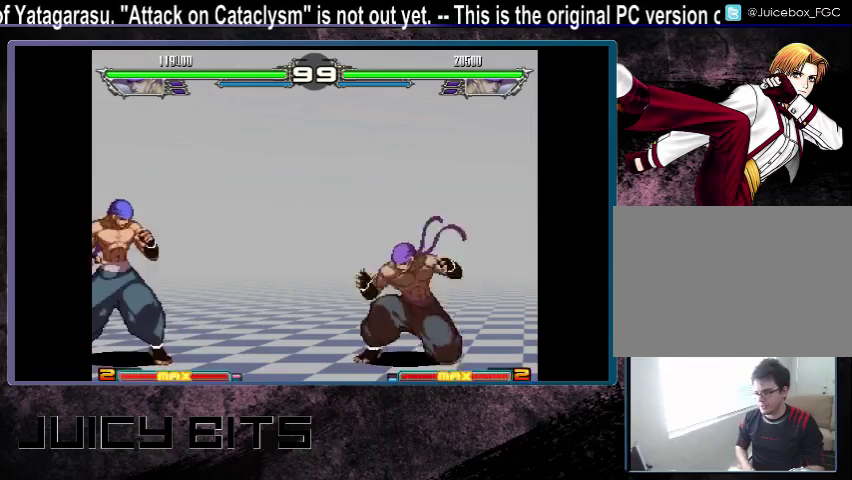
{"dt_ms": 200, "buttons": [], "events": [[33, "DPAD_DOWN_RIGHT", "down"], [100, "A", "down"], [100, "DPAD_DOWN_RIGHT", "up"], [133, "C", "down"], [167, "A", "up"], [200, "C", "up"]]}
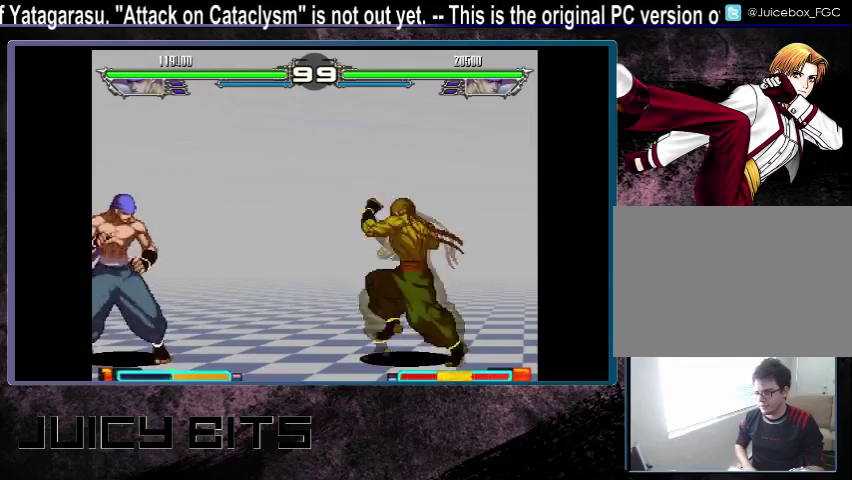
{"dt_ms": 400, "buttons": [], "events": []}
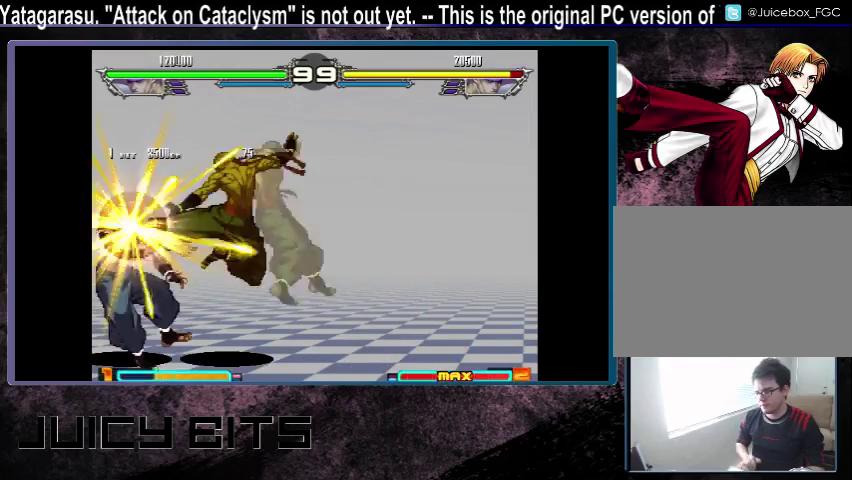
{"dt_ms": 500, "buttons": [], "events": []}
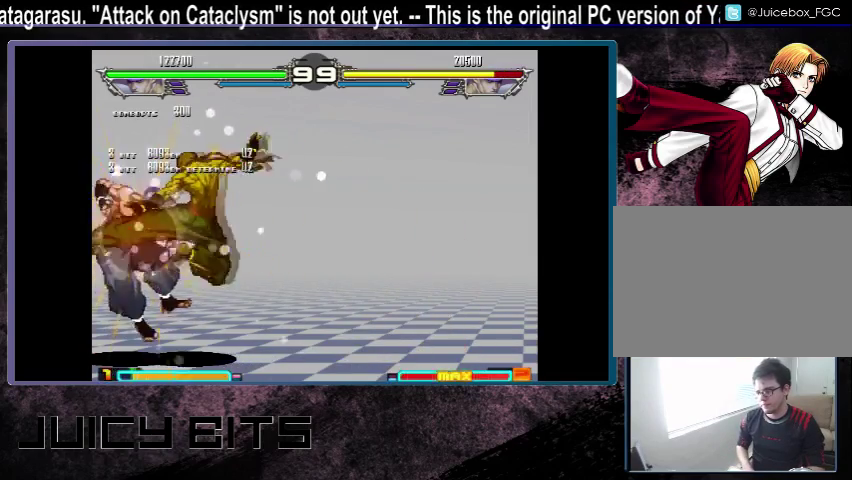
{"dt_ms": 600, "buttons": ["DPAD_RIGHT"], "events": [[400, "DPAD_RIGHT", "down"]]}
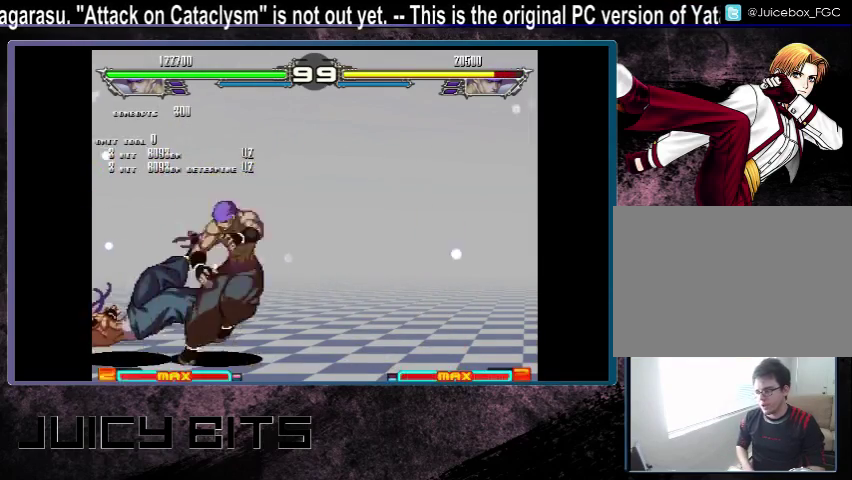
{"dt_ms": 200, "buttons": ["DPAD_RIGHT"], "events": [[33, "DPAD_RIGHT", "up"], [133, "DPAD_RIGHT", "down"]]}
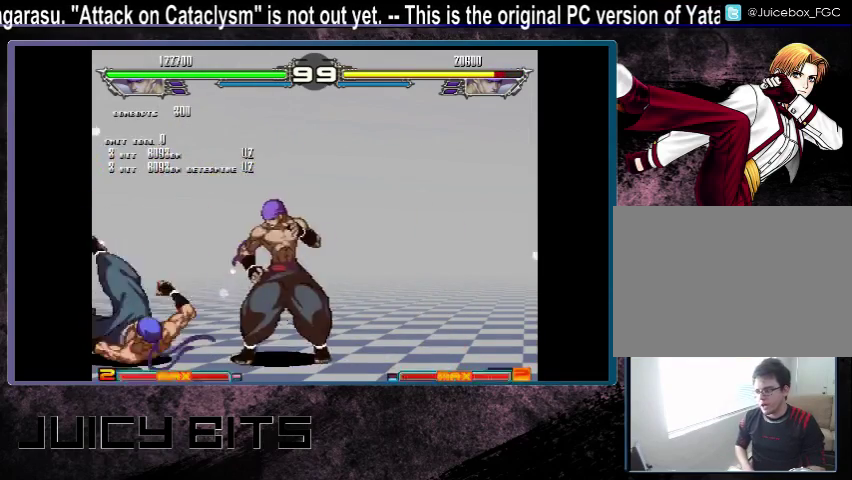
{"dt_ms": 700, "buttons": [], "events": [[633, "DPAD_RIGHT", "up"]]}
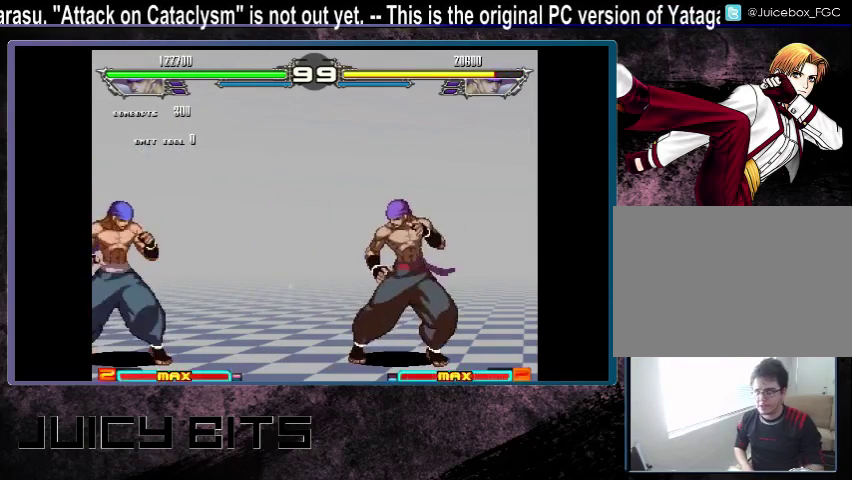
{"dt_ms": 500, "buttons": [], "events": []}
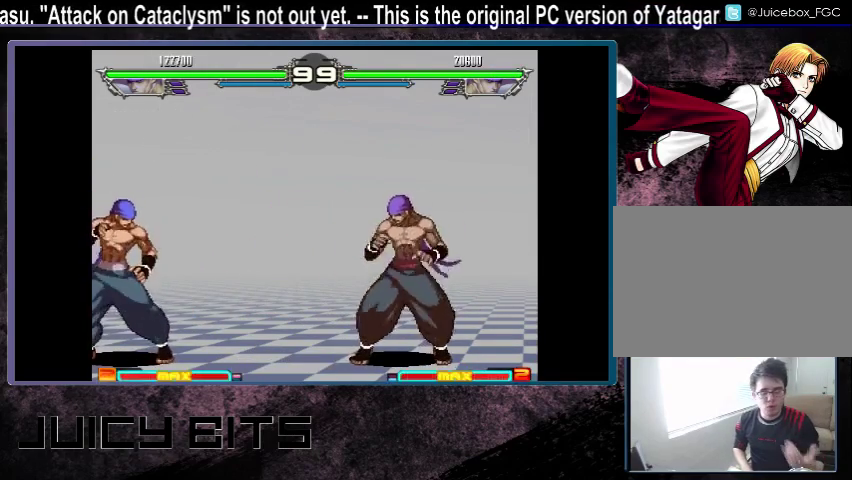
{"dt_ms": 500, "buttons": [], "events": []}
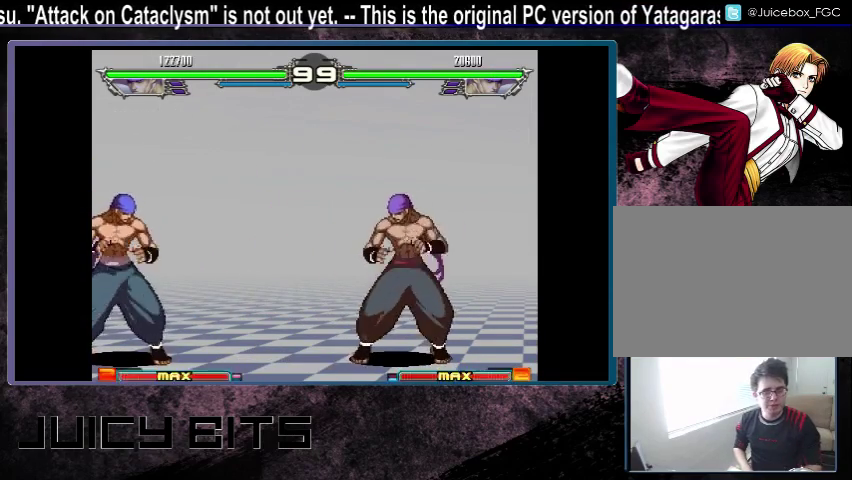
{"dt_ms": 500, "buttons": [], "events": []}
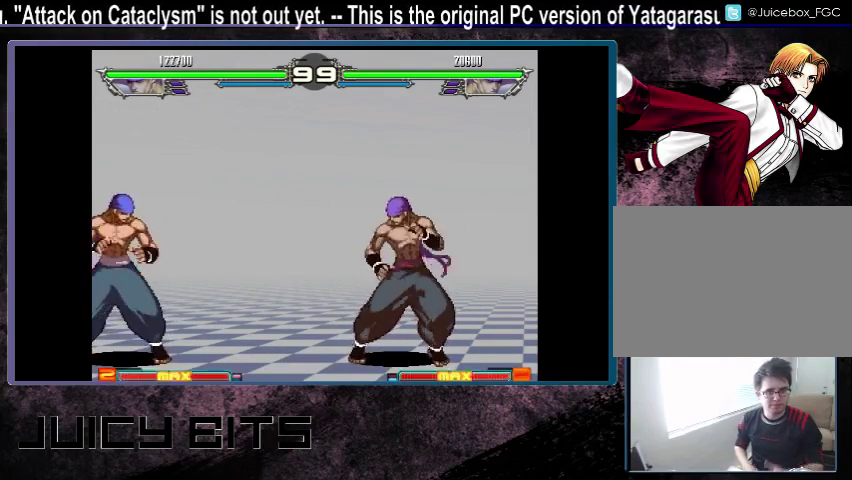
{"dt_ms": 500, "buttons": [], "events": []}
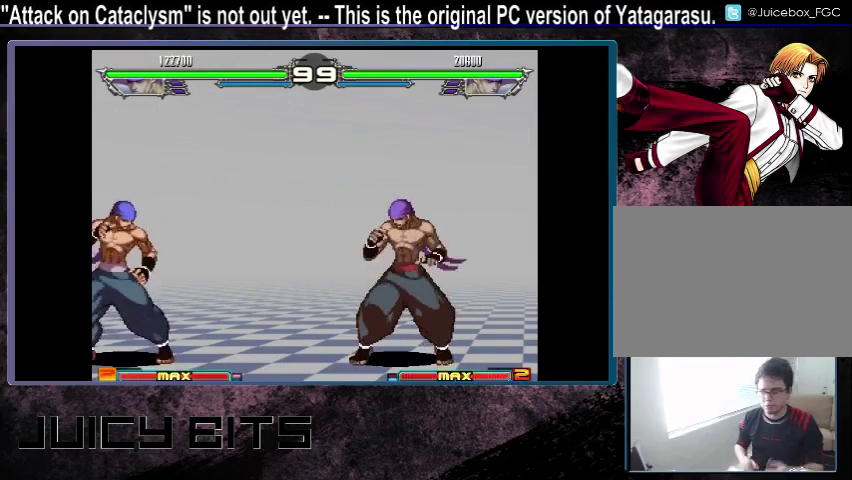
{"dt_ms": 500, "buttons": ["A", "C", "DPAD_RIGHT"], "events": [[433, "DPAD_DOWN_RIGHT", "down"], [500, "A", "down"], [500, "C", "down"], [500, "DPAD_DOWN_RIGHT", "up"], [500, "DPAD_RIGHT", "down"]]}
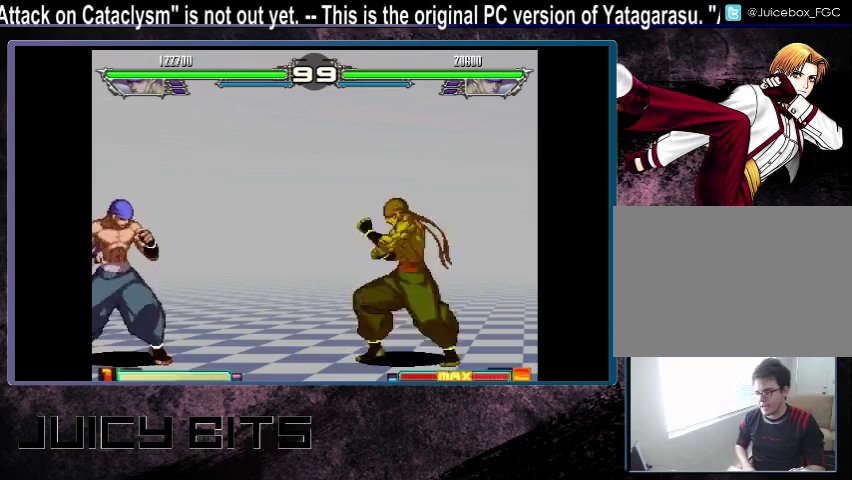
{"dt_ms": 600, "buttons": [], "events": [[67, "A", "up"], [67, "C", "up"], [567, "DPAD_RIGHT", "up"]]}
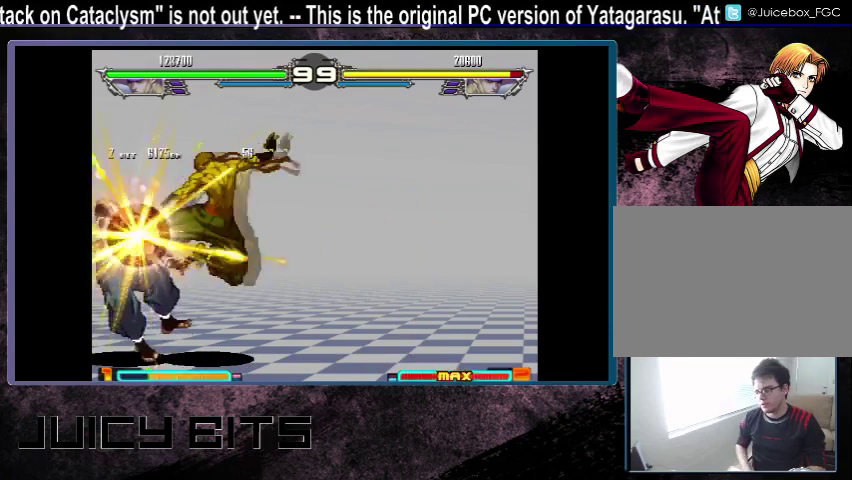
{"dt_ms": 400, "buttons": [], "events": []}
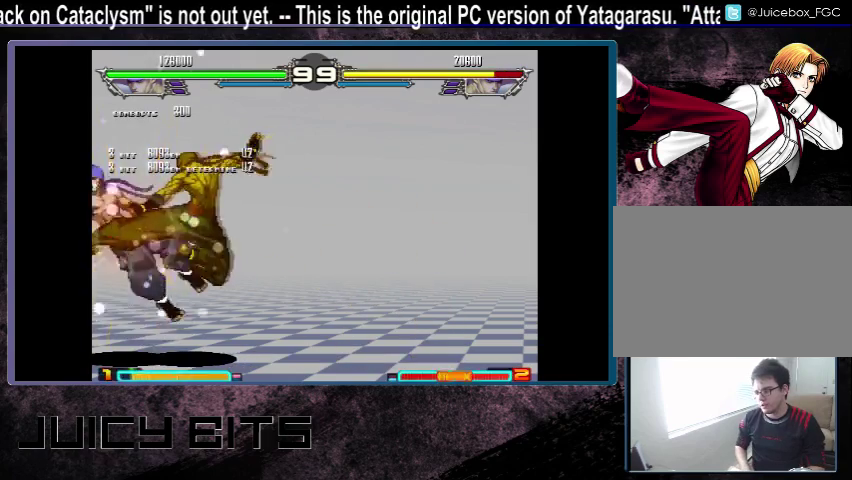
{"dt_ms": 500, "buttons": ["DPAD_UP_RIGHT"], "events": [[333, "DPAD_DOWN_RIGHT", "down"], [400, "DPAD_DOWN_RIGHT", "up"], [433, "DPAD_UP_RIGHT", "down"]]}
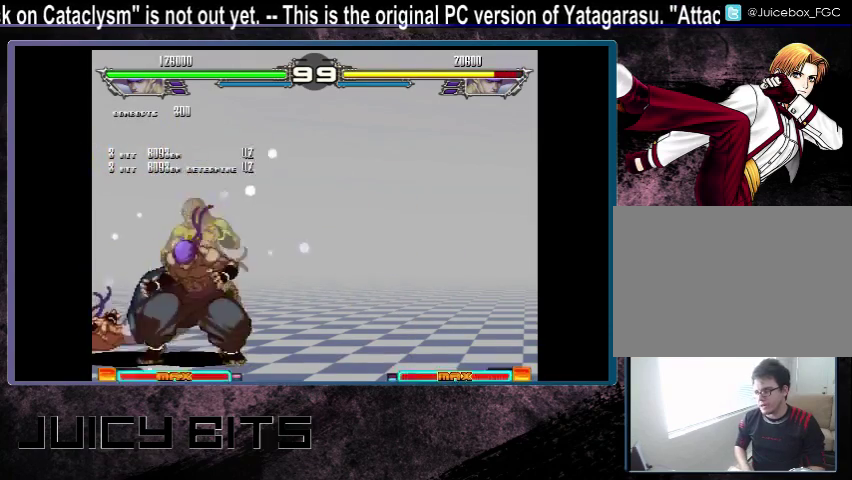
{"dt_ms": 600, "buttons": [], "events": [[167, "DPAD_UP_RIGHT", "up"], [500, "DPAD_RIGHT", "down"], [600, "DPAD_RIGHT", "up"]]}
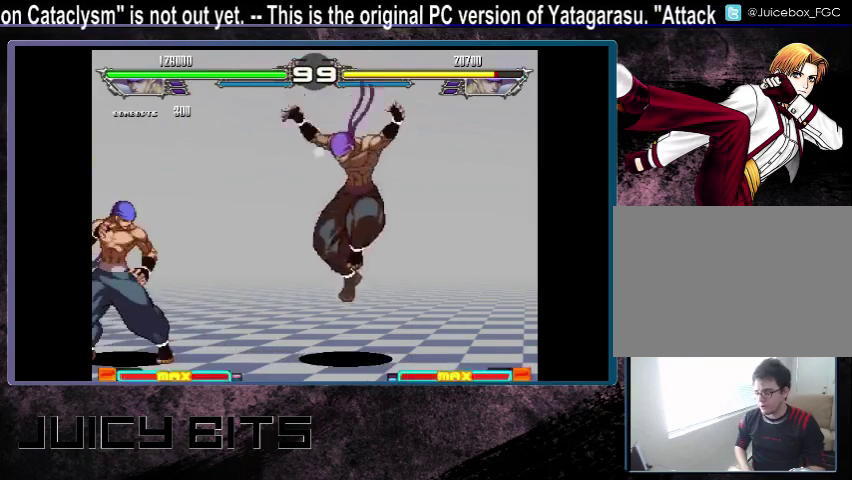
{"dt_ms": 400, "buttons": ["DPAD_RIGHT"], "events": [[67, "DPAD_RIGHT", "down"]]}